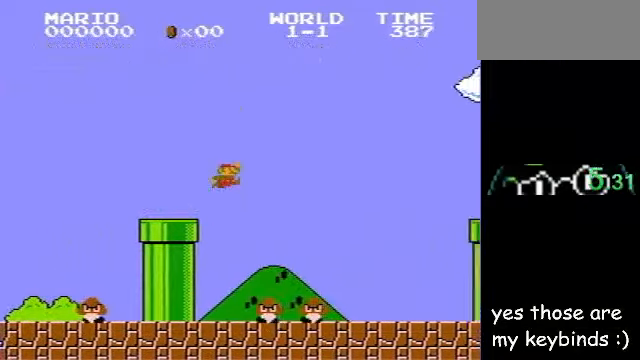
Gameplay with keyboard; each line is a JSON object with the keys held at the frame after it. "events" lists presses ("down") and releases ("up") of "i", "o", "p", "q", "r" and "u" between this image and that frame as [ms after this image, input, new state], when the widget could be followed in between. No other keys are recorded. Mouse input is not recorded.
{"keys": ["p", "q", "r"], "events": []}
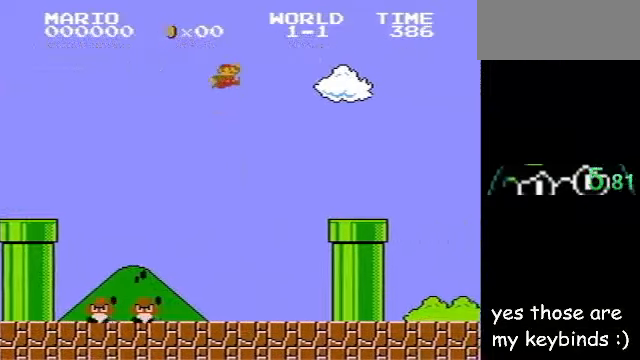
{"keys": ["o", "q", "r"], "events": [[300, "o", "down"], [300, "p", "up"]]}
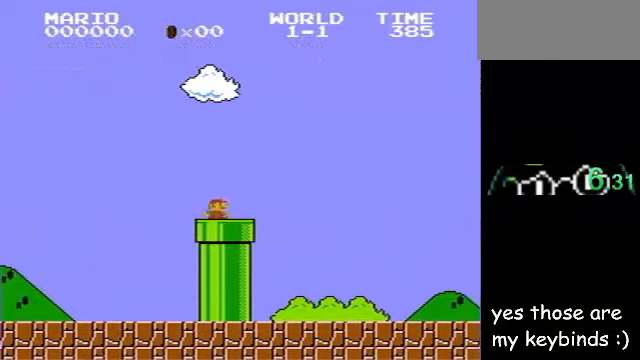
{"keys": ["q"], "events": [[67, "r", "up"], [167, "o", "up"], [400, "r", "down"], [434, "r", "up"]]}
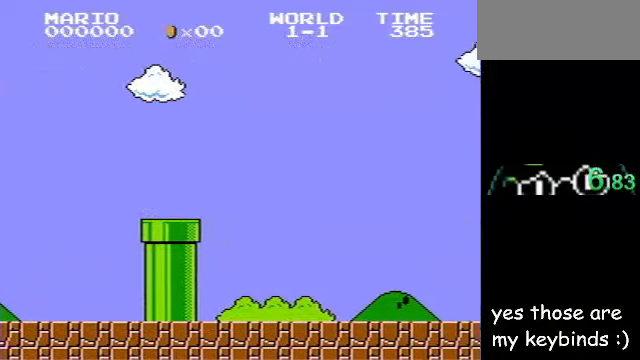
{"keys": ["q"], "events": []}
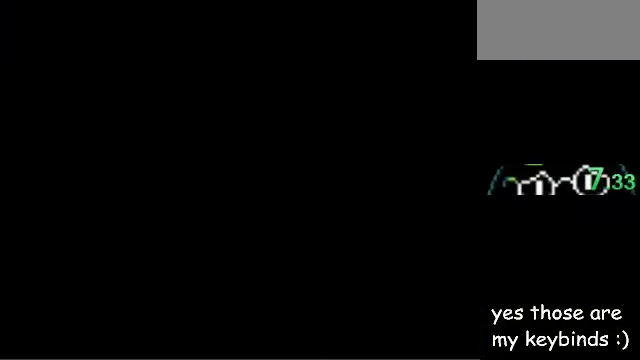
{"keys": ["q"], "events": []}
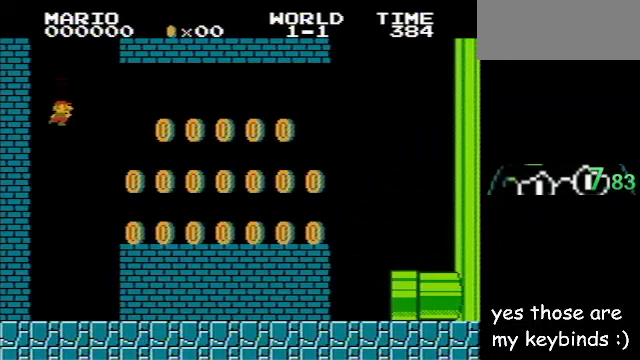
{"keys": ["p", "q"], "events": [[133, "p", "down"]]}
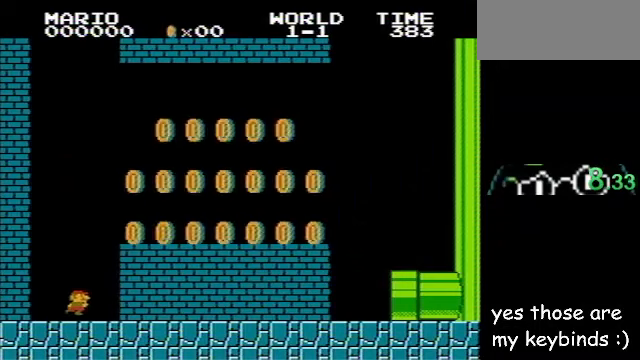
{"keys": ["p", "q", "r"], "events": [[67, "r", "down"], [200, "r", "up"], [433, "r", "down"]]}
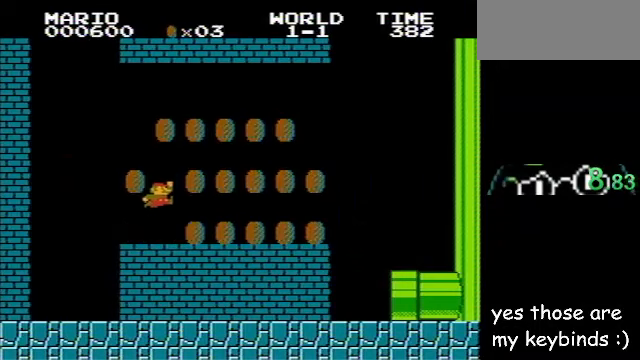
{"keys": ["i", "q"], "events": [[267, "r", "up"], [500, "i", "down"], [500, "p", "up"]]}
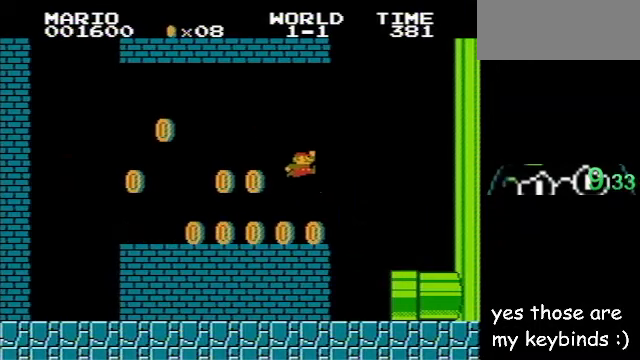
{"keys": ["p", "q"], "events": [[300, "i", "up"], [300, "p", "down"]]}
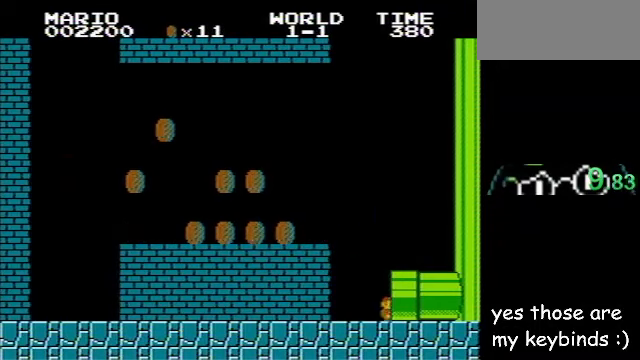
{"keys": ["p", "q"], "events": []}
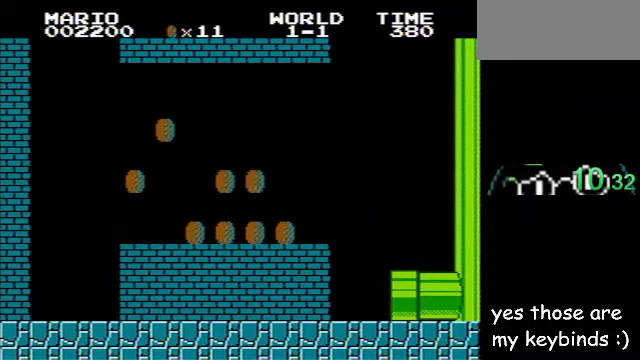
{"keys": ["p", "q"], "events": []}
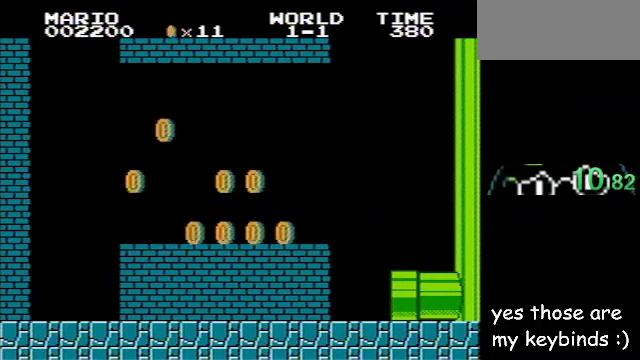
{"keys": ["p", "q"], "events": []}
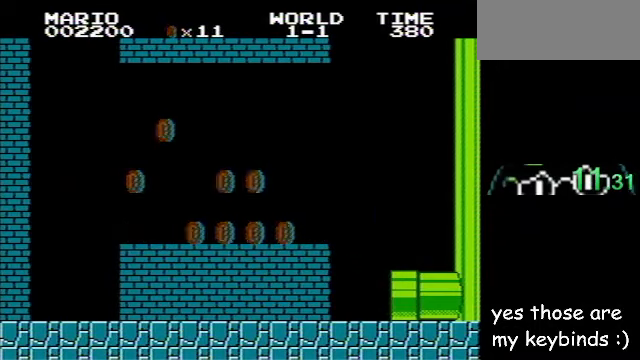
{"keys": ["p", "q"], "events": []}
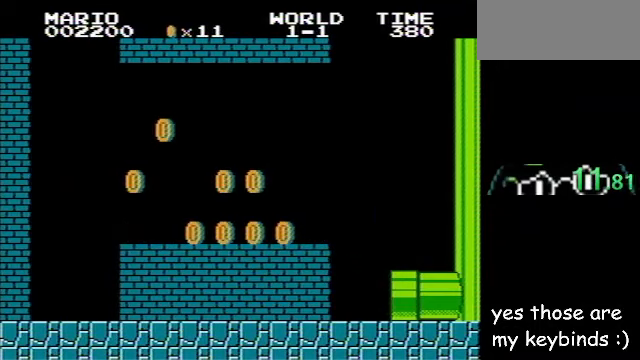
{"keys": ["p", "q"], "events": []}
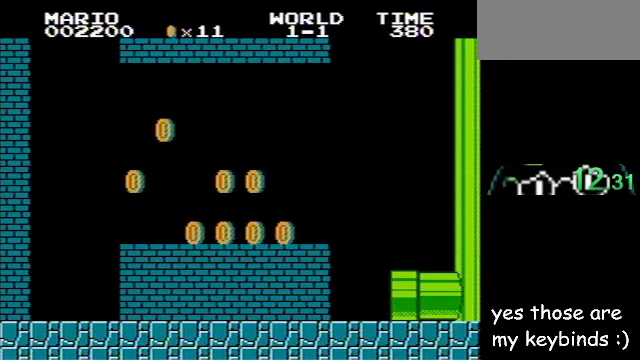
{"keys": ["p", "q"], "events": []}
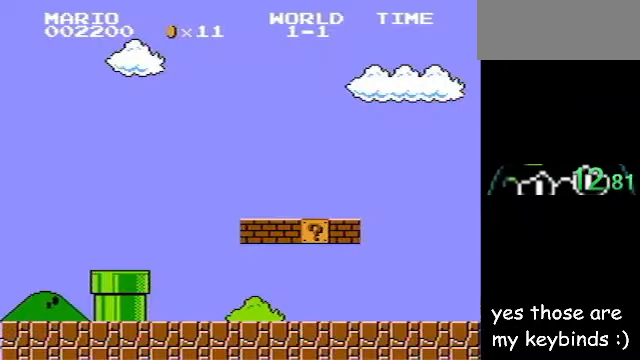
{"keys": ["p", "q"], "events": []}
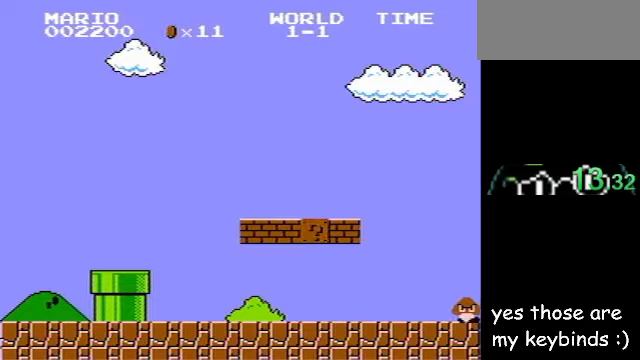
{"keys": ["p", "q"], "events": []}
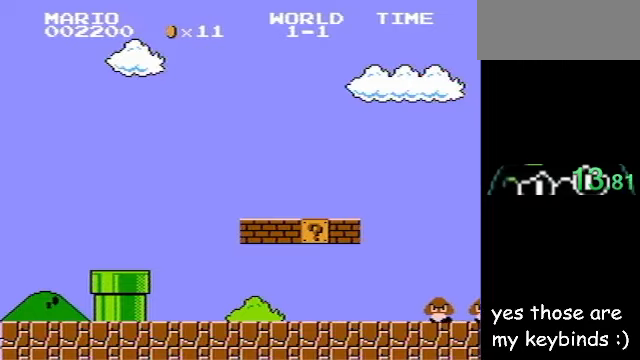
{"keys": ["p", "q"], "events": []}
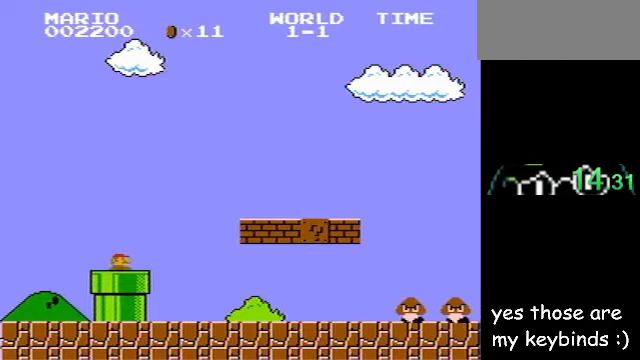
{"keys": ["p", "q"], "events": []}
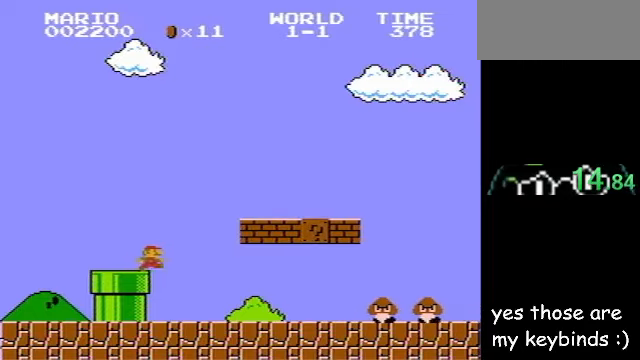
{"keys": ["p", "q"], "events": []}
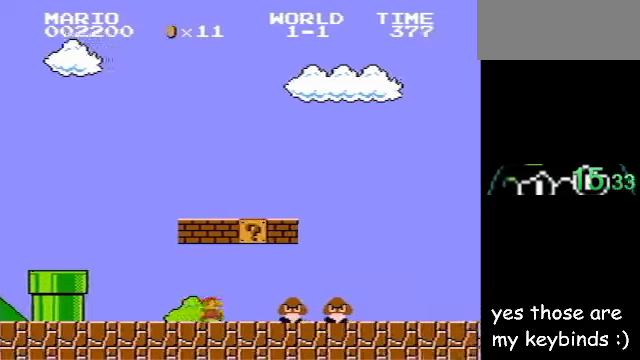
{"keys": ["p", "q"], "events": [[66, "r", "down"], [166, "r", "up"]]}
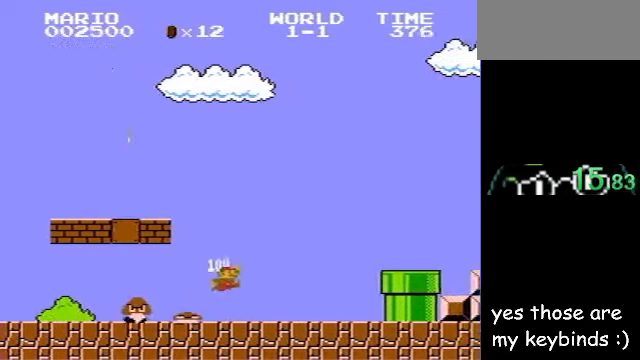
{"keys": ["p", "q"], "events": [[333, "r", "down"], [366, "r", "up"]]}
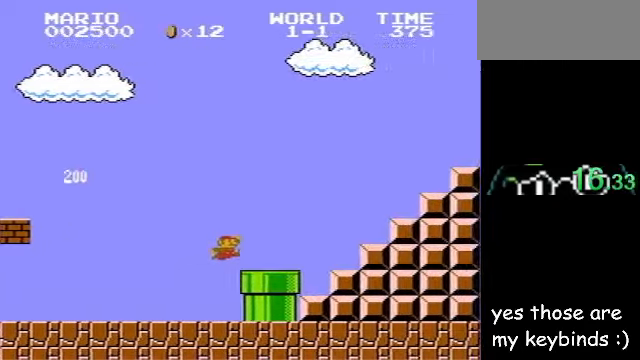
{"keys": ["p", "q", "r"], "events": [[133, "r", "down"]]}
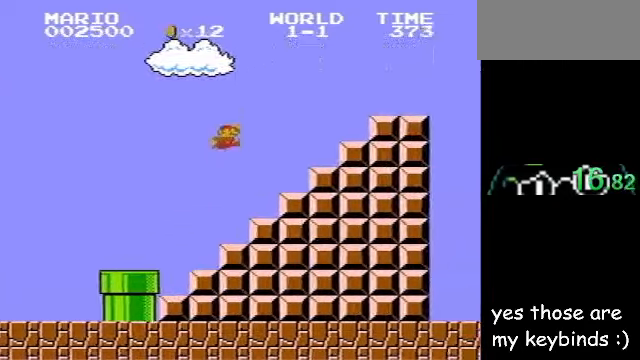
{"keys": ["p", "q", "r"], "events": [[66, "q", "up"], [166, "r", "up"], [300, "q", "down"], [333, "r", "down"]]}
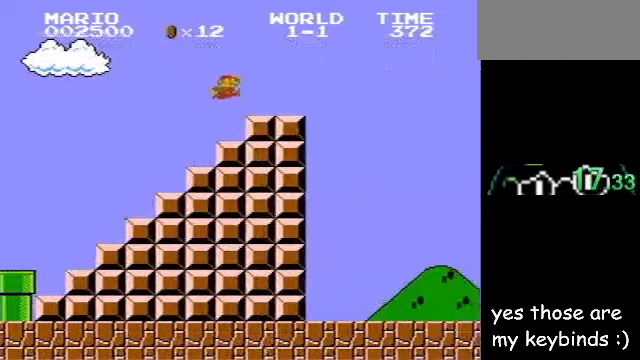
{"keys": ["r"], "events": [[33, "q", "up"], [233, "p", "up"]]}
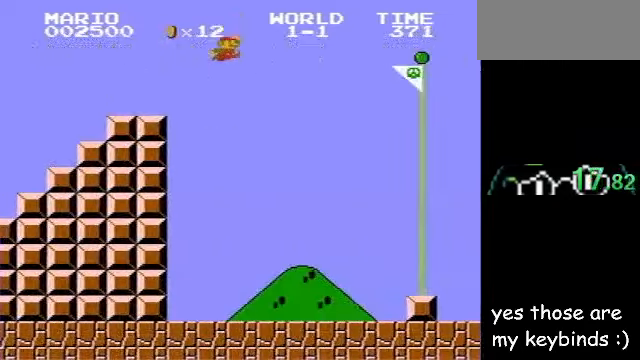
{"keys": [], "events": [[200, "r", "up"]]}
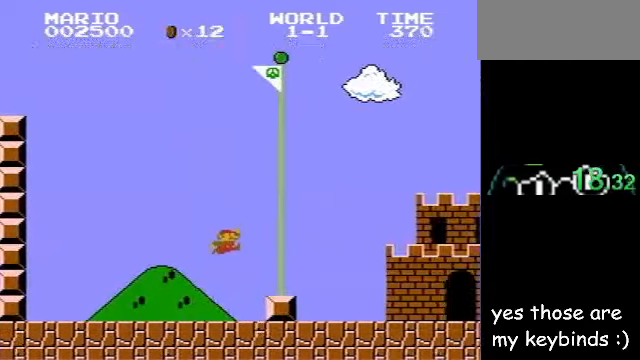
{"keys": [], "events": [[167, "i", "down"], [200, "i", "up"], [200, "r", "down"], [234, "r", "up"]]}